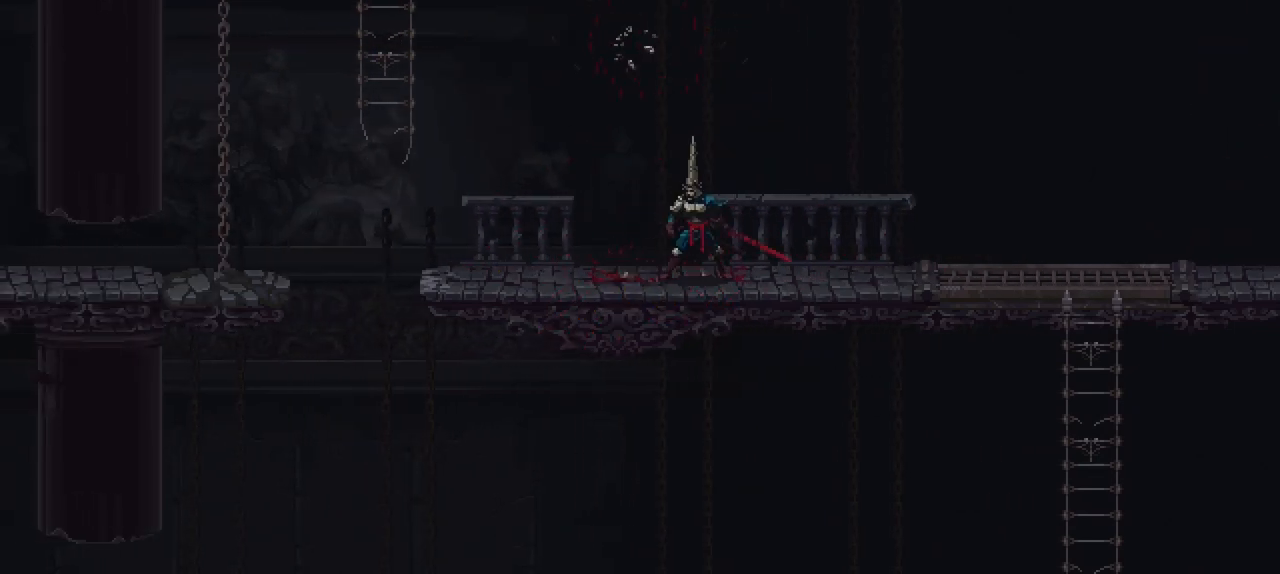
Gameplay with a controller (Xbox layout); each line is a JSON object with the inputs held at the frame after it. "events" lists button and stick changes between this image and that frame as [ms after this image, input, new state], when the widget could be followed in between. Not read: A L3 R3.
{"buttons": [], "left_stick": "left", "right_stick": "center", "events": [[117, "X", "down"], [350, "X", "up"]]}
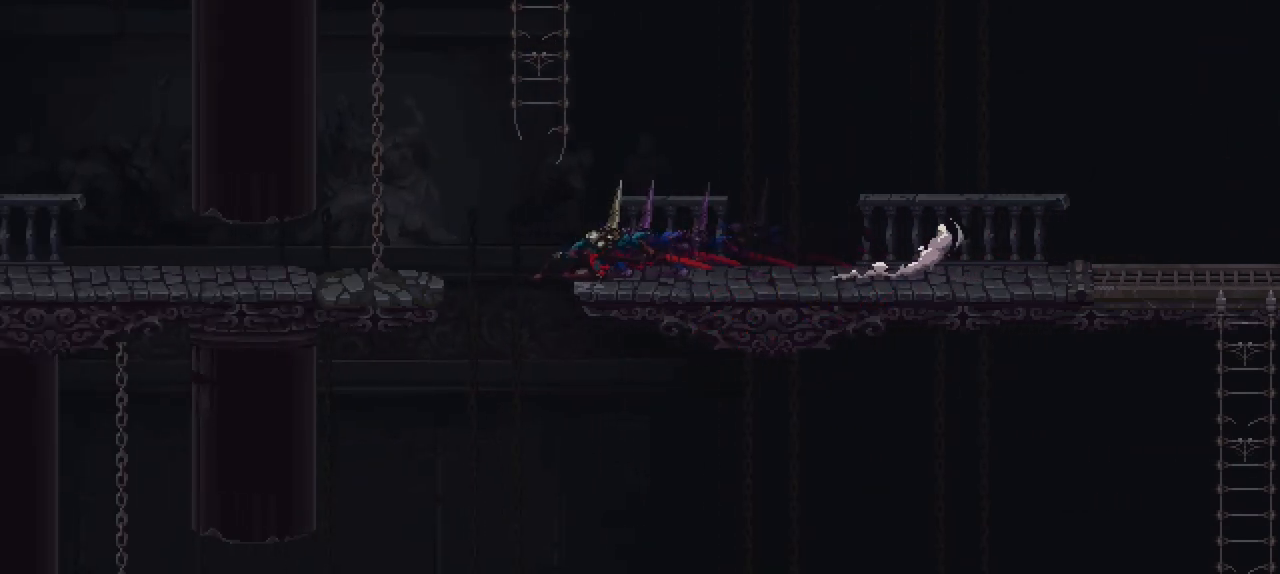
{"buttons": [], "left_stick": "left", "right_stick": "center", "events": []}
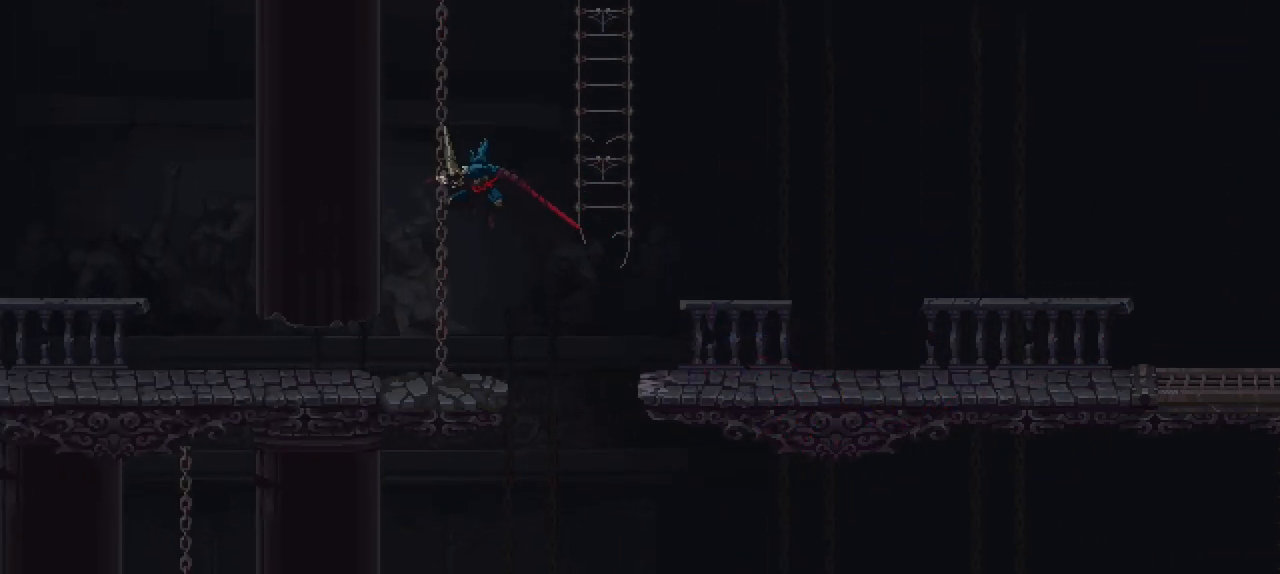
{"buttons": ["X"], "left_stick": "left", "right_stick": "center", "events": [[250, "X", "down"]]}
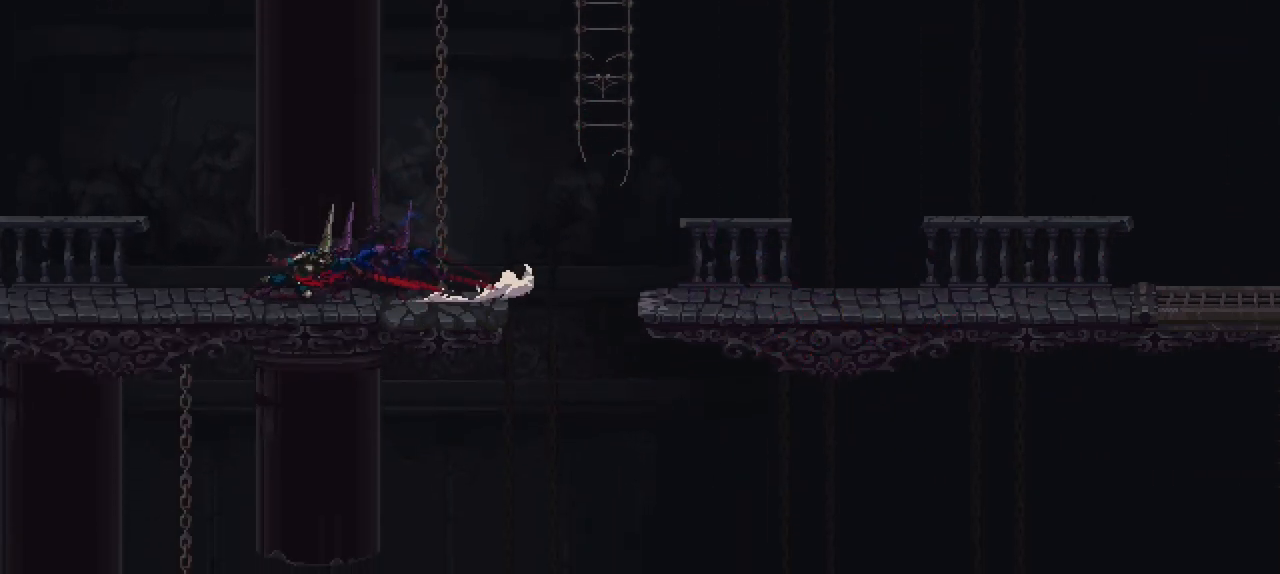
{"buttons": [], "left_stick": "left", "right_stick": "center", "events": [[200, "X", "up"]]}
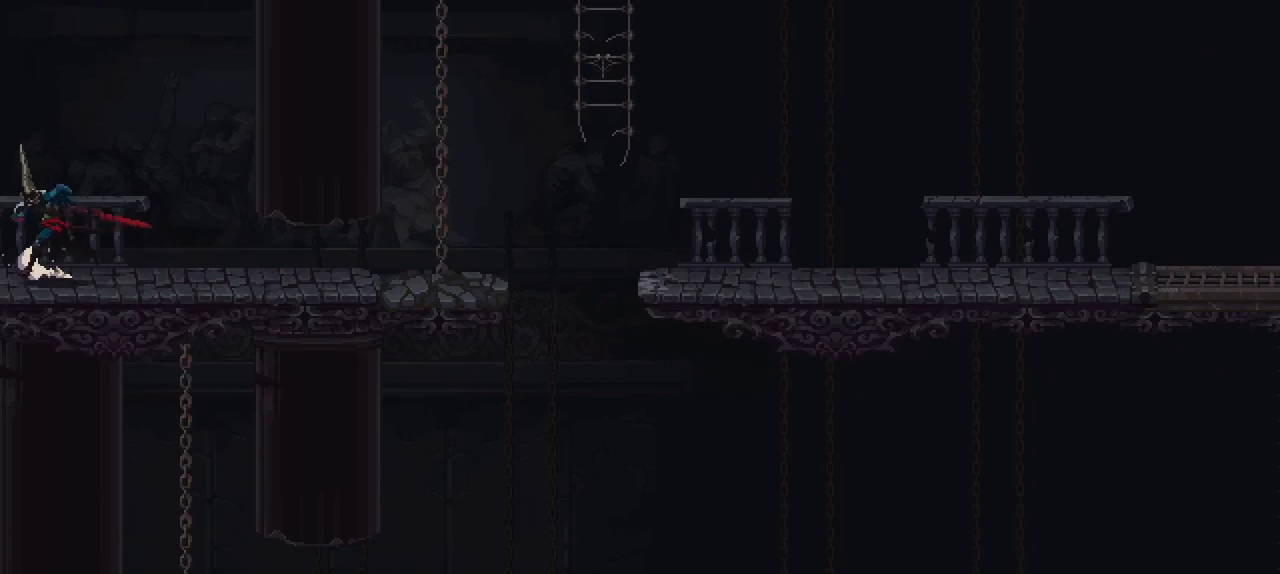
{"buttons": [], "left_stick": "left", "right_stick": "center", "events": []}
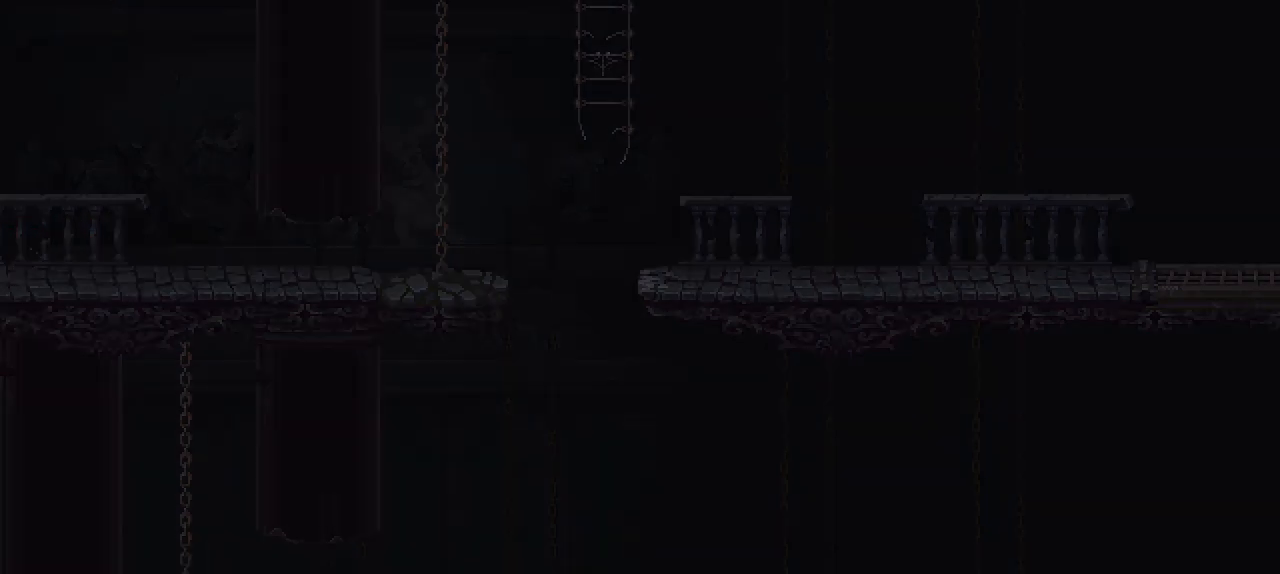
{"buttons": [], "left_stick": "left", "right_stick": "center", "events": []}
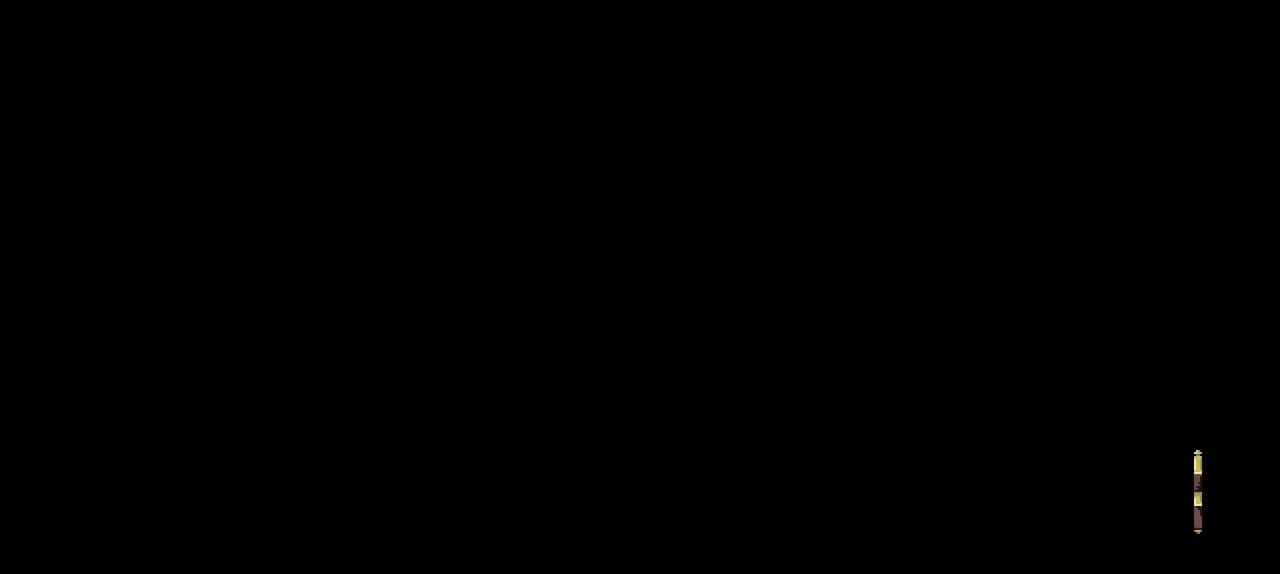
{"buttons": ["X"], "left_stick": "left", "right_stick": "center", "events": [[67, "X", "down"], [133, "X", "up"], [233, "X", "down"], [300, "X", "up"], [333, "X", "down"], [433, "X", "up"], [500, "X", "down"]]}
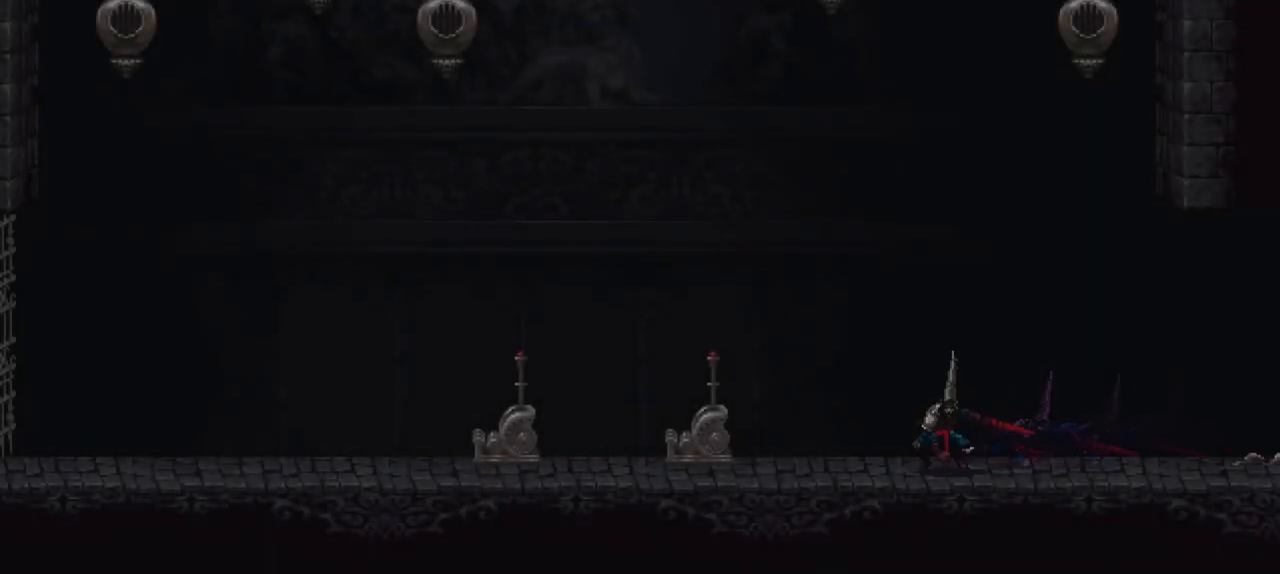
{"buttons": ["X"], "left_stick": "left", "right_stick": "center", "events": [[67, "X", "up"], [133, "X", "down"], [200, "X", "up"], [333, "X", "down"], [400, "X", "up"], [433, "X", "down"]]}
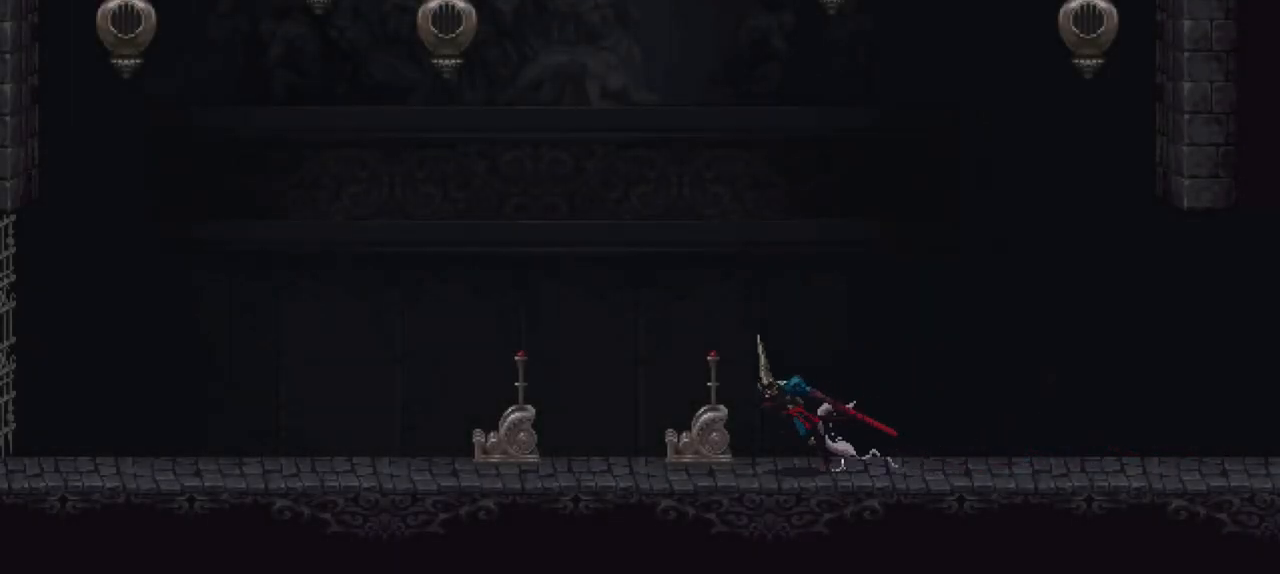
{"buttons": ["X"], "left_stick": "left", "right_stick": "center", "events": [[33, "X", "up"], [67, "X", "down"], [133, "X", "up"], [233, "X", "down"], [267, "X", "up"], [333, "X", "down"], [433, "X", "up"], [467, "X", "down"]]}
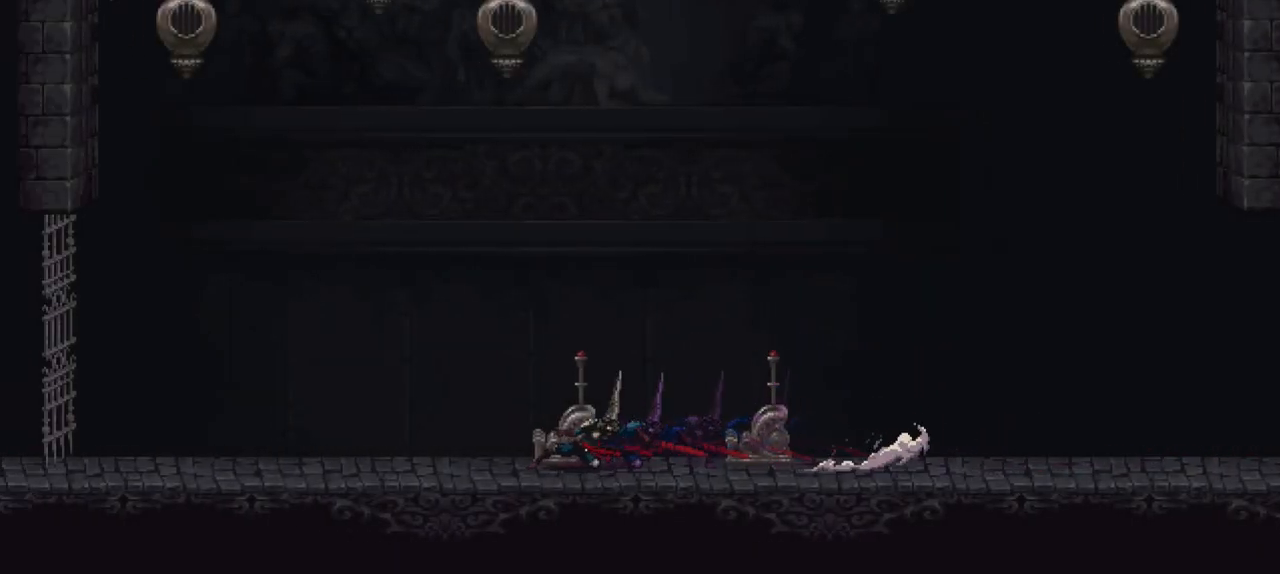
{"buttons": [], "left_stick": "left", "right_stick": "center", "events": [[67, "X", "up"]]}
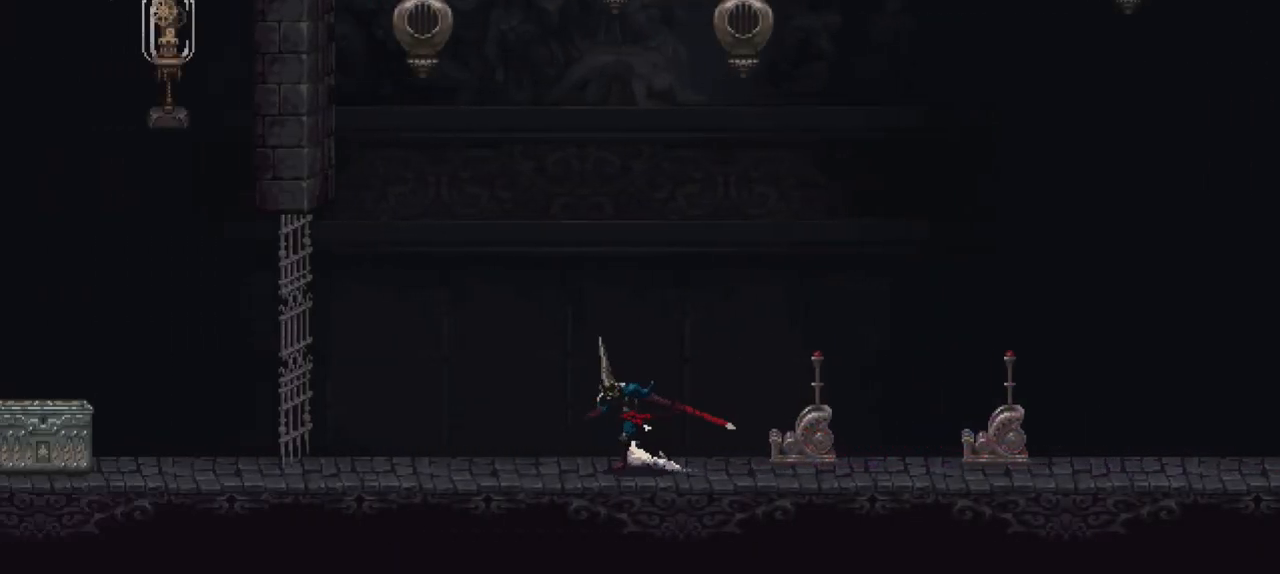
{"buttons": [], "left_stick": "left", "right_stick": "center", "events": []}
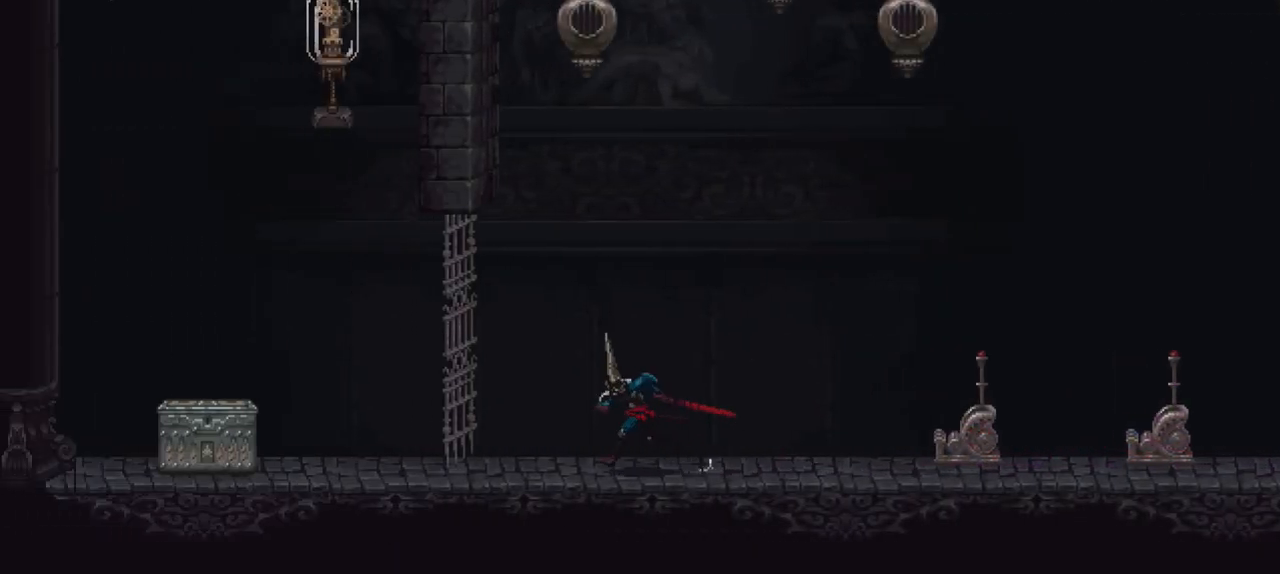
{"buttons": [], "left_stick": "center", "right_stick": "center", "events": [[167, "R2", "down"], [167, "left_stick", "center"], [267, "R2", "up"]]}
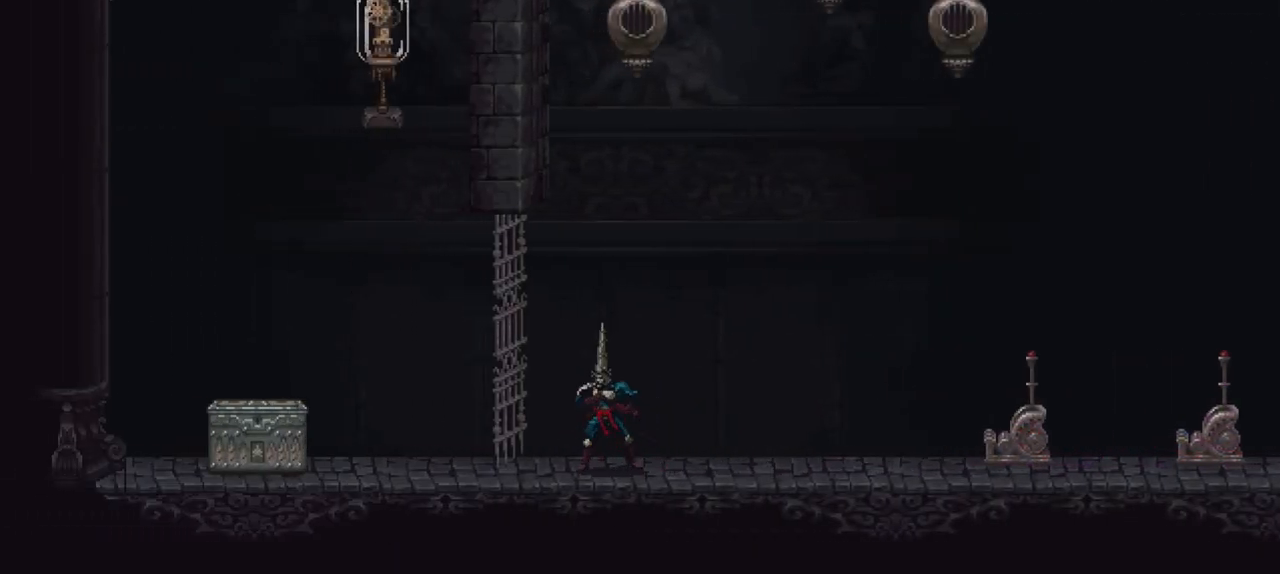
{"buttons": [], "left_stick": "center", "right_stick": "center", "events": []}
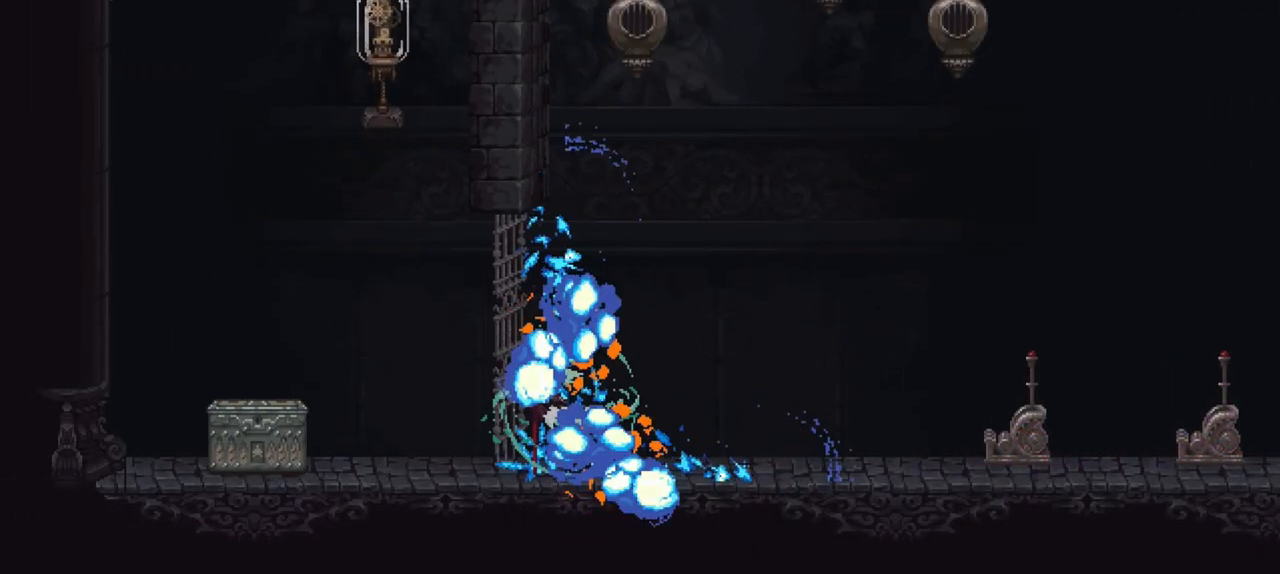
{"buttons": [], "left_stick": "center", "right_stick": "center", "events": []}
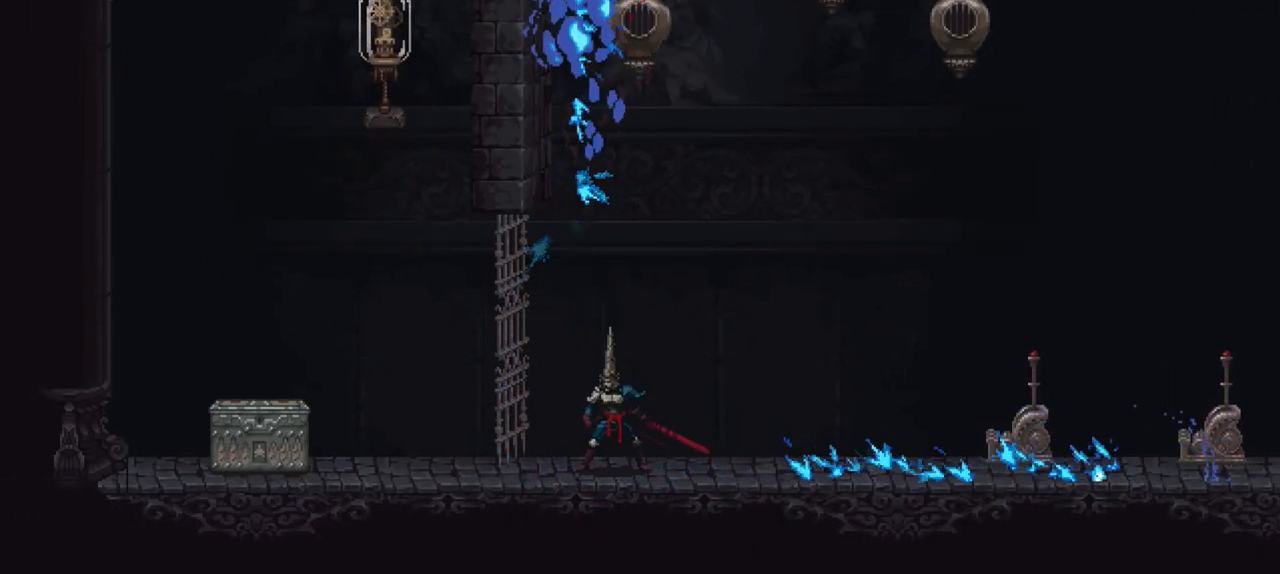
{"buttons": [], "left_stick": "center", "right_stick": "center", "events": []}
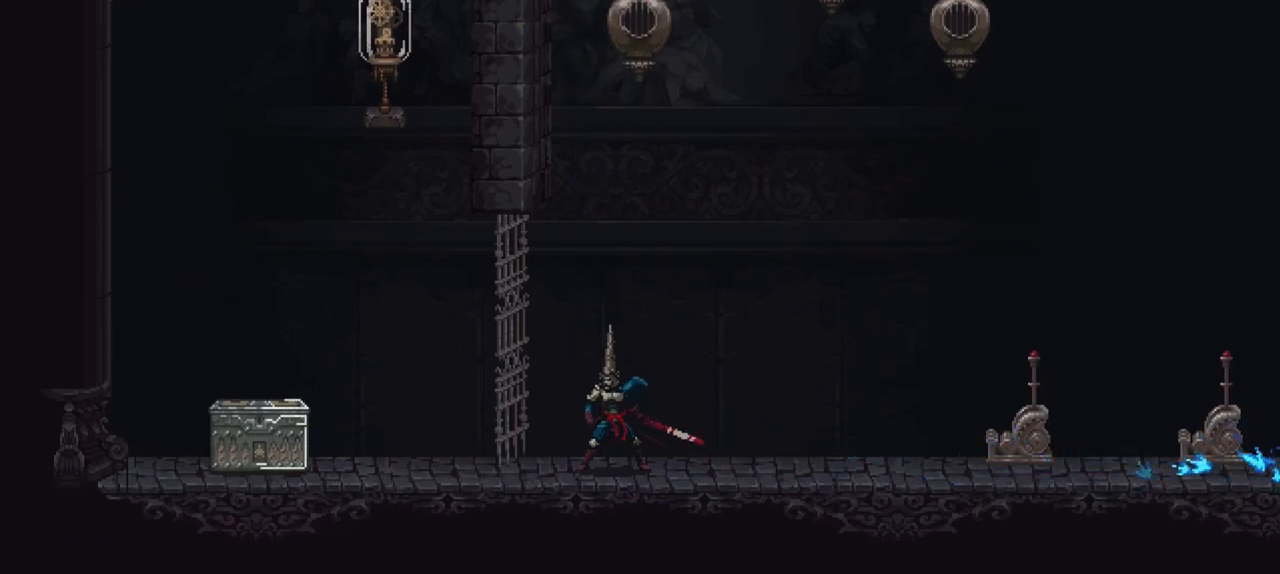
{"buttons": [], "left_stick": "center", "right_stick": "center", "events": []}
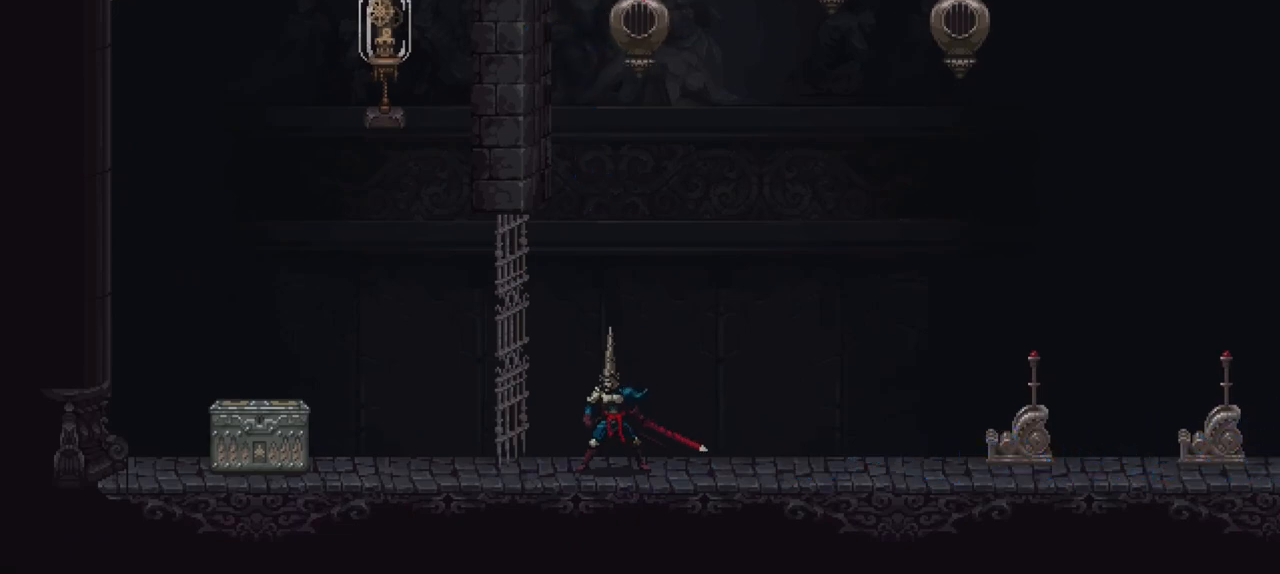
{"buttons": [], "left_stick": "center", "right_stick": "center", "events": []}
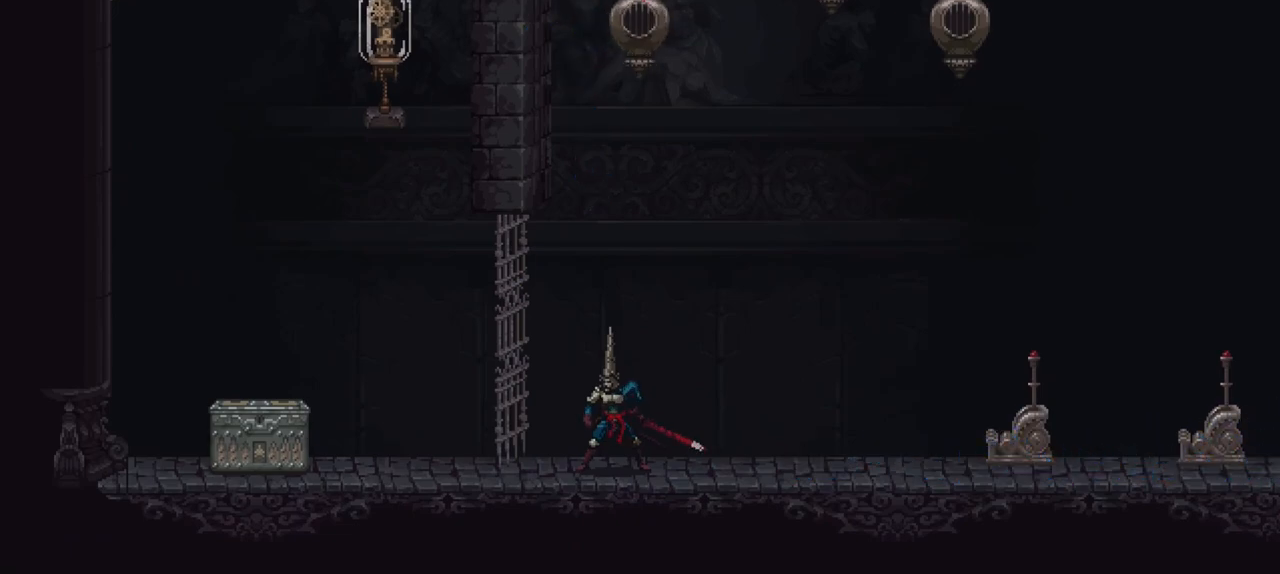
{"buttons": [], "left_stick": "center", "right_stick": "center", "events": []}
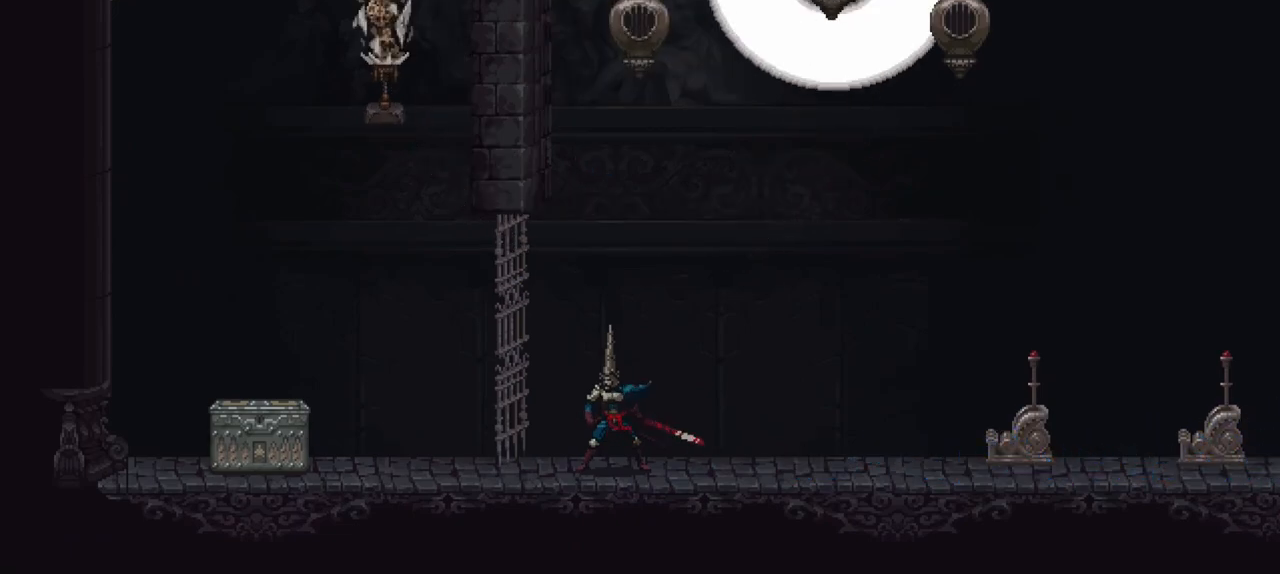
{"buttons": ["X"], "left_stick": "left", "right_stick": "center", "events": [[167, "left_stick", "left"], [367, "X", "down"]]}
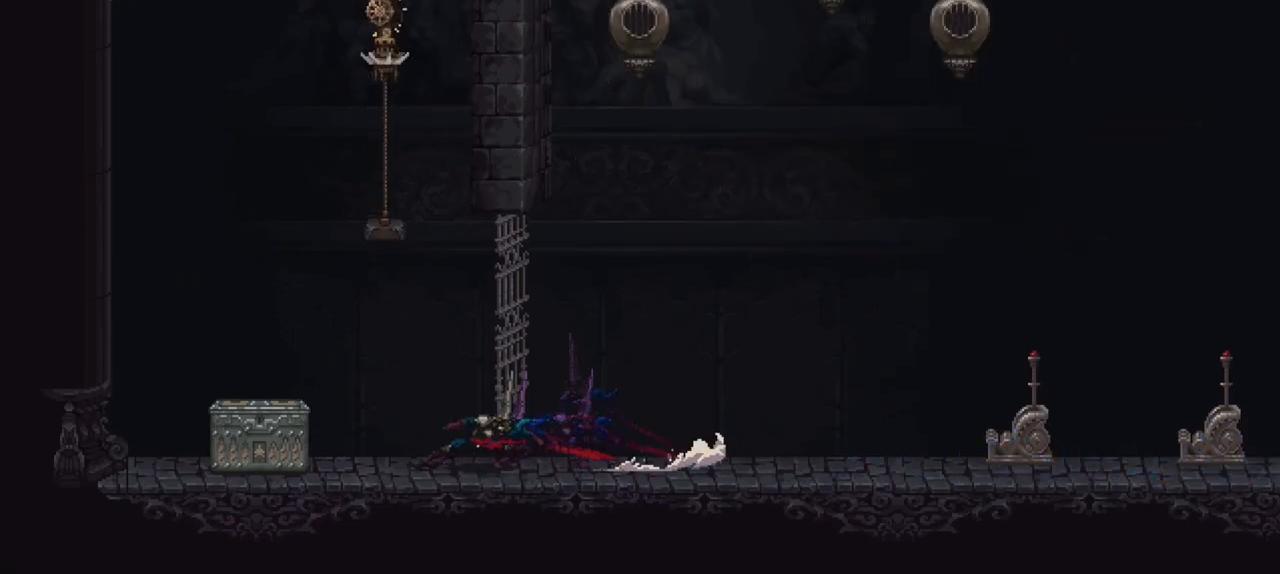
{"buttons": ["Y"], "left_stick": "center", "right_stick": "center", "events": [[33, "X", "up"], [333, "Y", "down"], [400, "Y", "up"], [467, "Y", "down"], [500, "left_stick", "center"]]}
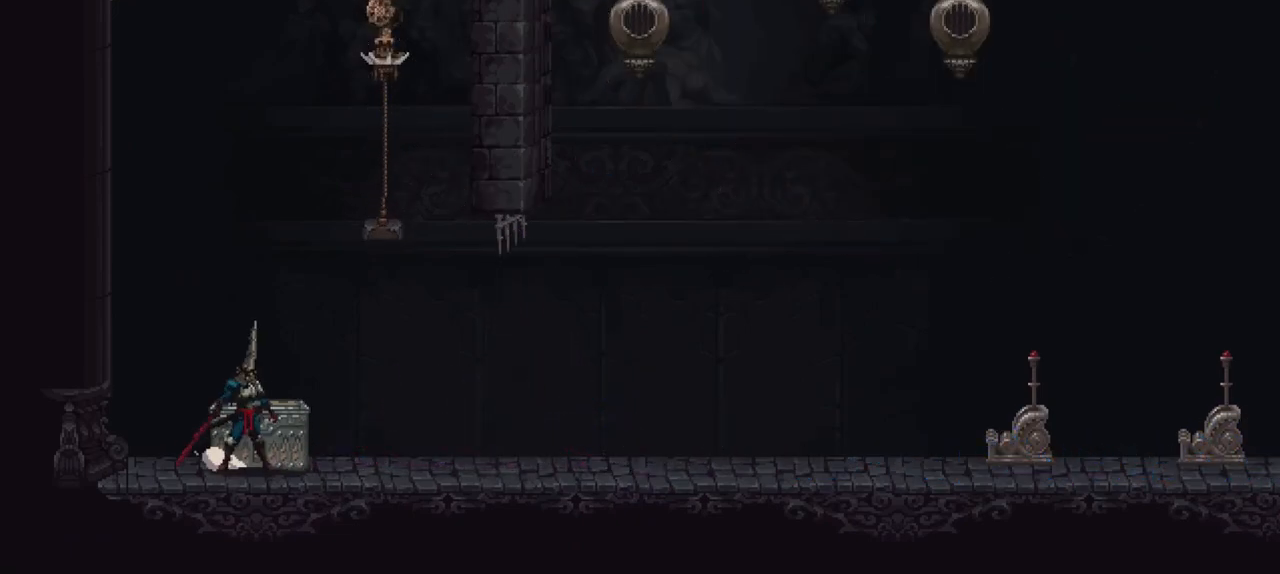
{"buttons": [], "left_stick": "center", "right_stick": "center", "events": [[33, "Y", "up"]]}
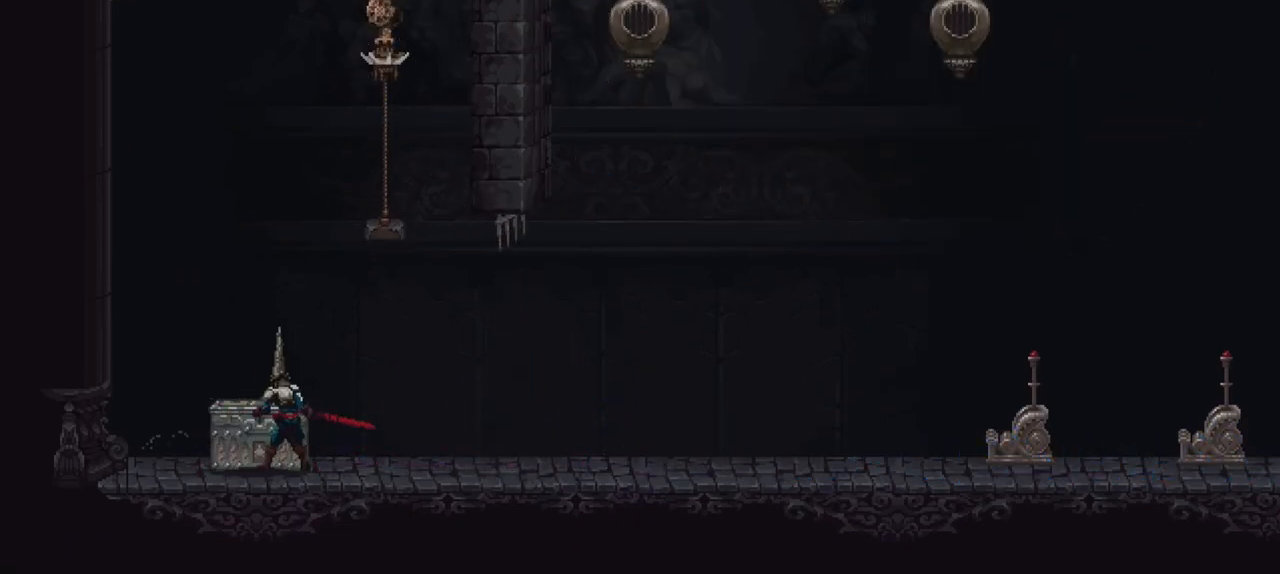
{"buttons": [], "left_stick": "center", "right_stick": "center", "events": []}
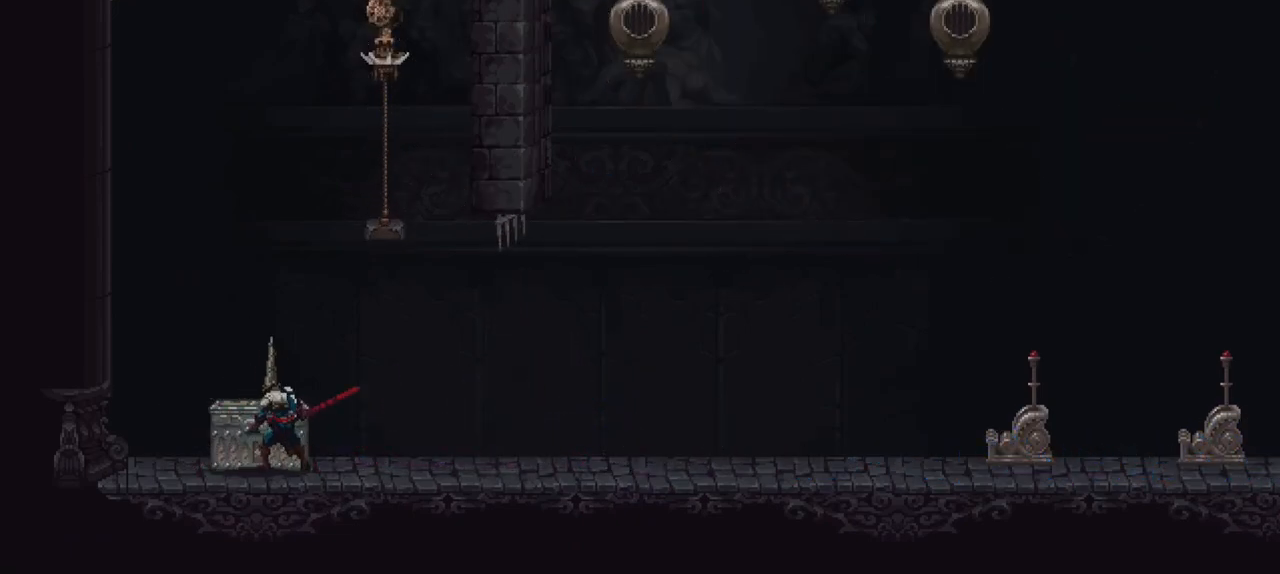
{"buttons": [], "left_stick": "center", "right_stick": "center", "events": []}
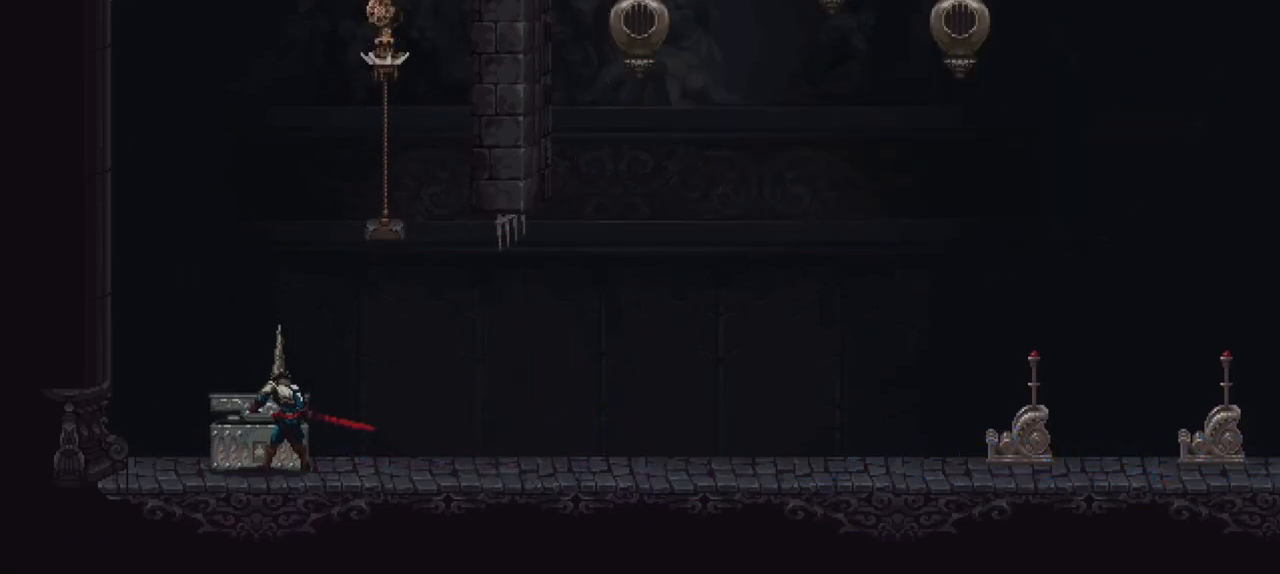
{"buttons": [], "left_stick": "center", "right_stick": "center", "events": []}
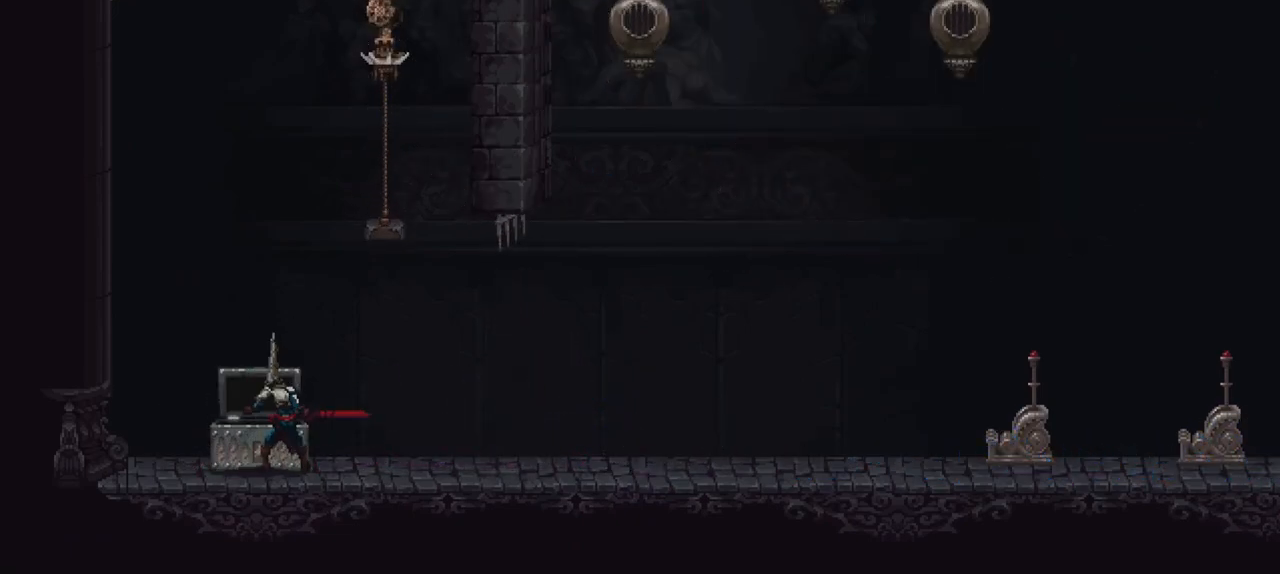
{"buttons": [], "left_stick": "center", "right_stick": "center", "events": []}
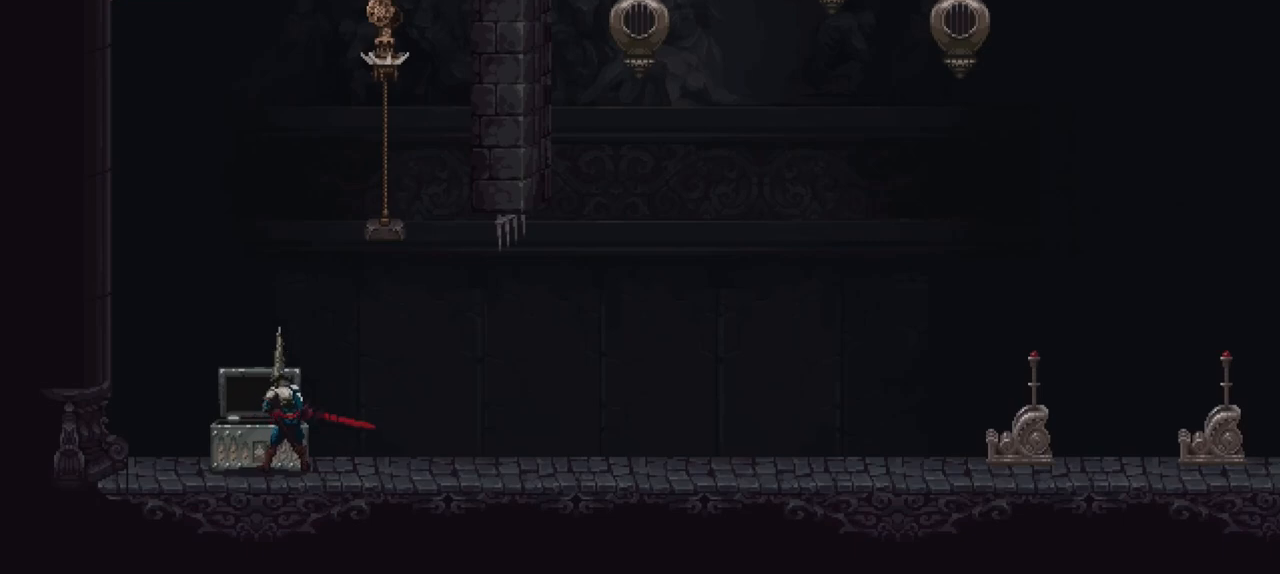
{"buttons": [], "left_stick": "right", "right_stick": "center", "events": [[367, "left_stick", "right"]]}
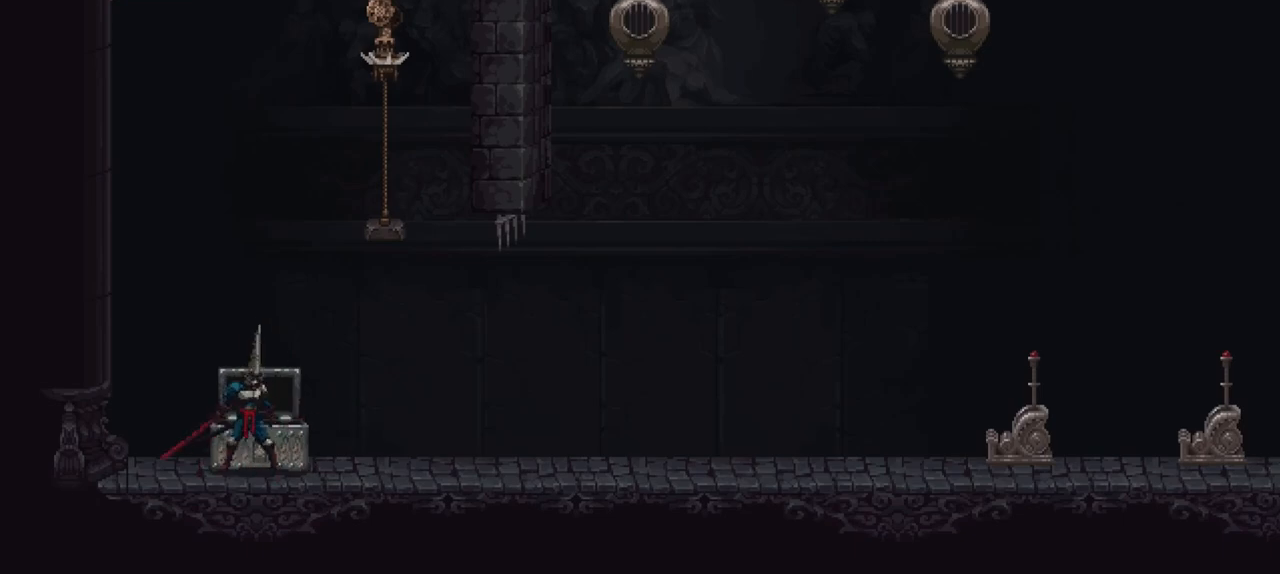
{"buttons": ["X"], "left_stick": "right", "right_stick": "center", "events": [[233, "X", "down"], [267, "X", "up"], [367, "X", "down"], [433, "X", "up"], [500, "X", "down"]]}
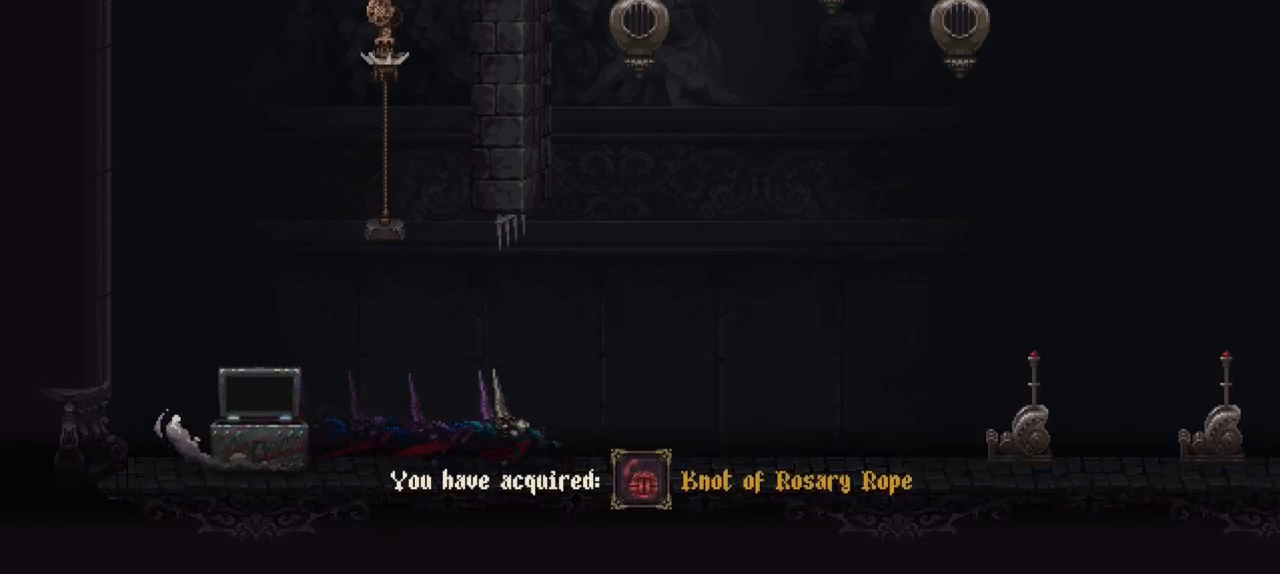
{"buttons": [], "left_stick": "right", "right_stick": "center", "events": [[67, "X", "up"], [133, "X", "down"], [167, "X", "up"], [267, "X", "down"], [333, "X", "up"], [400, "X", "down"], [467, "X", "up"]]}